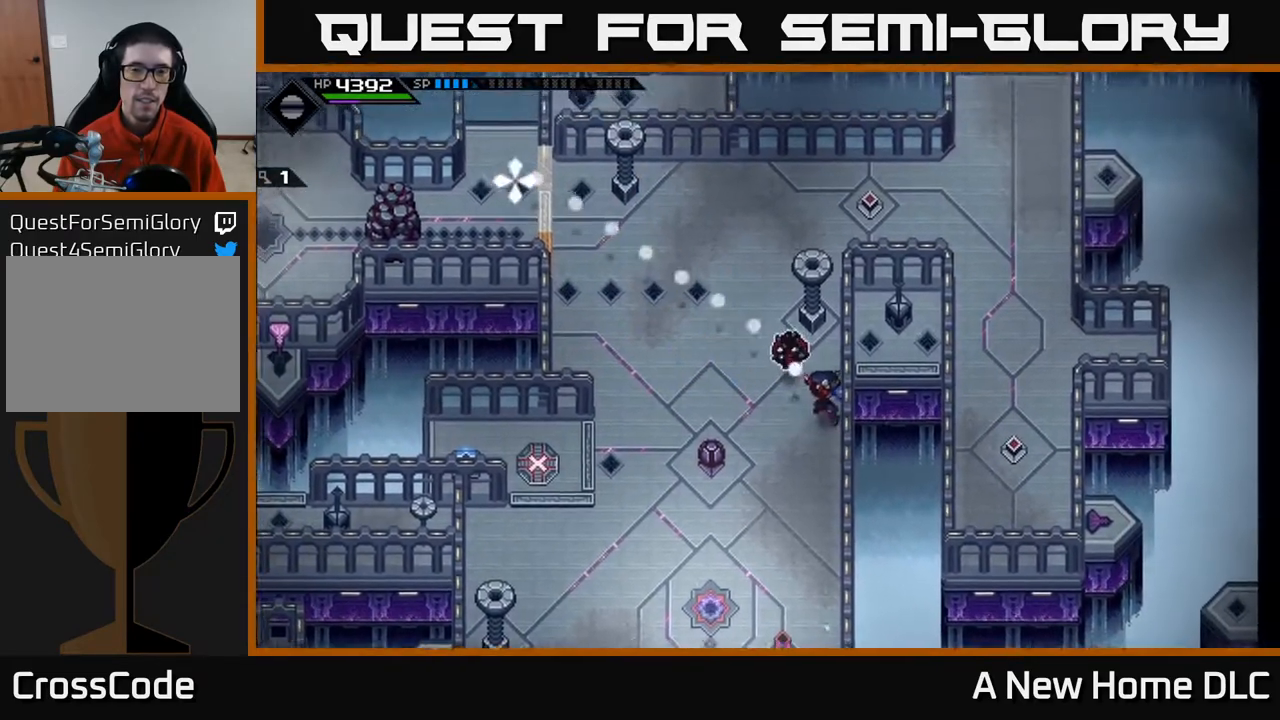
Gameplay with a controller (Xbox layout); each line is a JSON object with the inputs held at the frame after it. "events" lists button and stick changes between this image and that frame as [ms after this image, input, new state], when the widget could be followed in between.
{"buttons": [], "left_stick": "center", "right_stick": "up-left", "events": [[83, "R1", "down"], [117, "left_stick", "center"], [200, "R1", "up"]]}
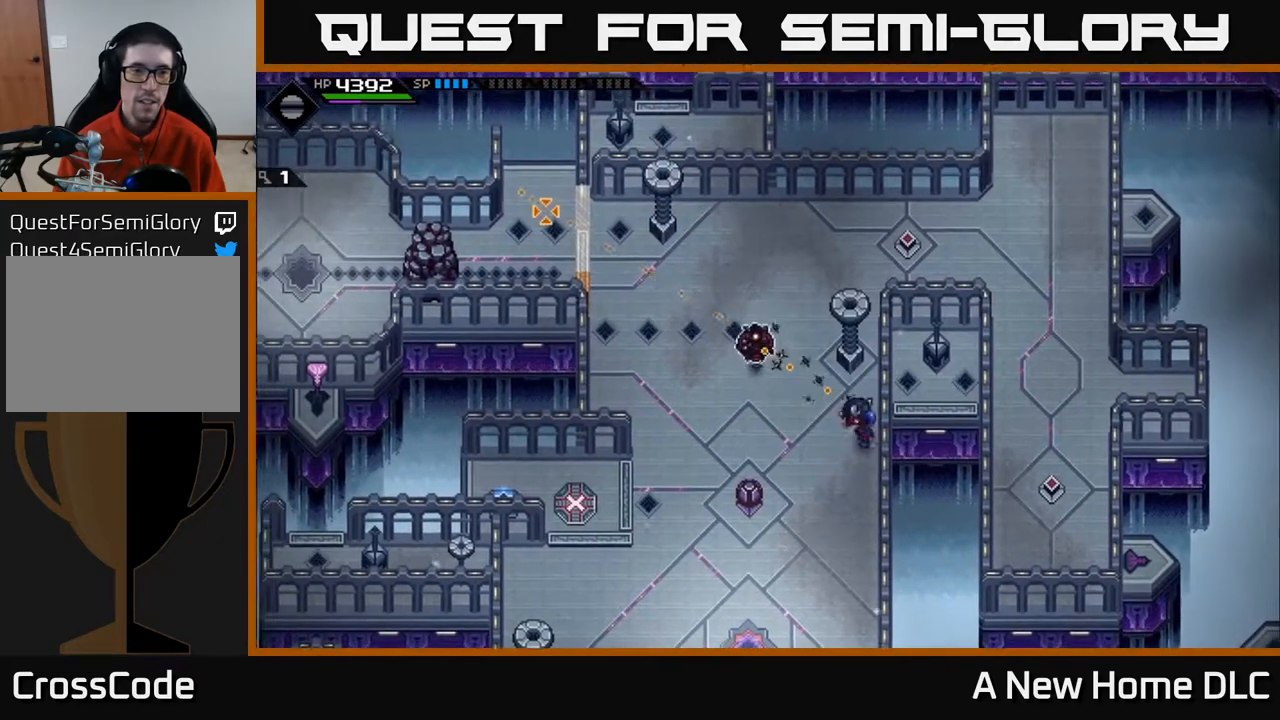
{"buttons": [], "left_stick": "center", "right_stick": "up-left", "events": [[217, "R1", "down"], [317, "R1", "up"]]}
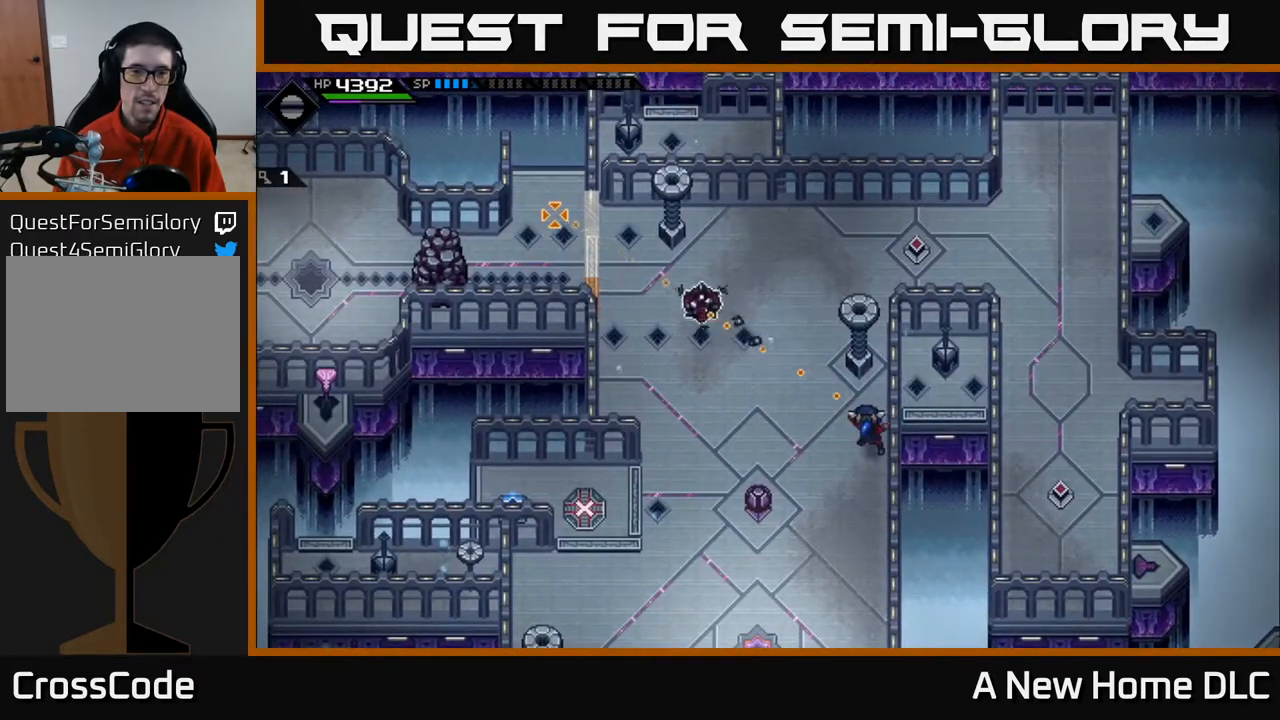
{"buttons": [], "left_stick": "up-left", "right_stick": "left", "events": [[83, "left_stick", "up-left"], [367, "right_stick", "left"]]}
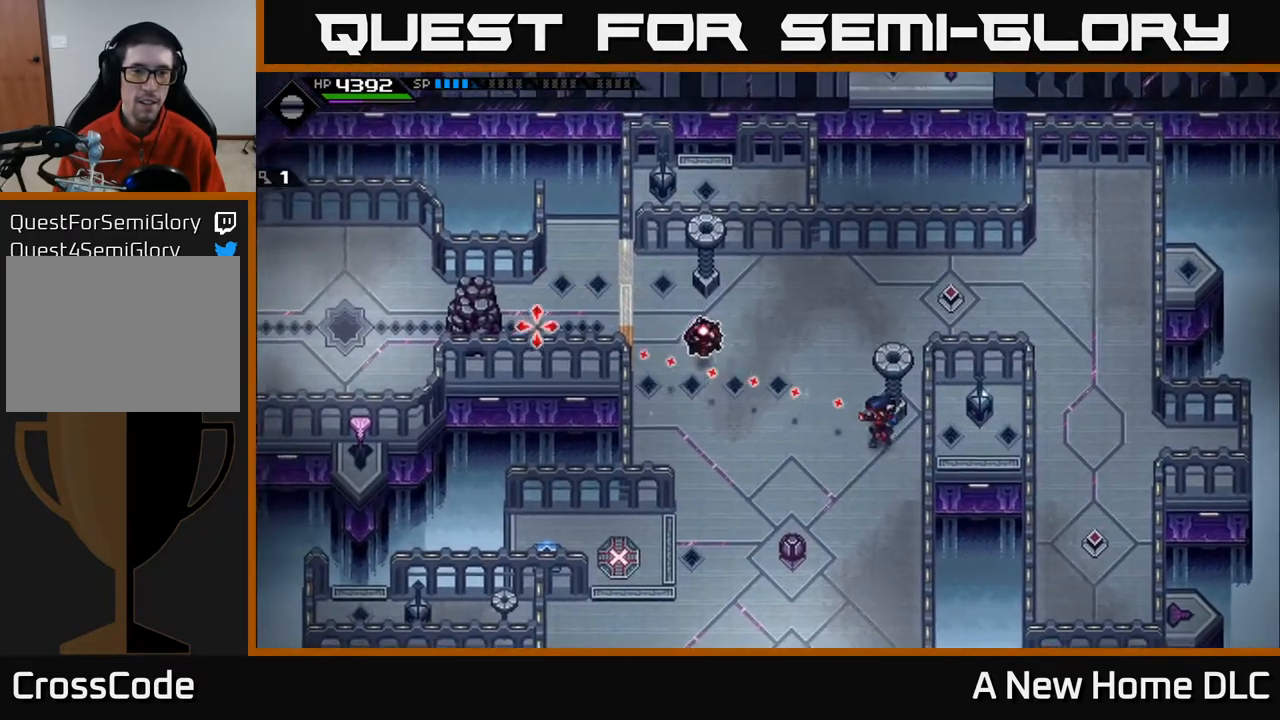
{"buttons": [], "left_stick": "up", "right_stick": "left", "events": [[233, "left_stick", "center"], [433, "left_stick", "up"]]}
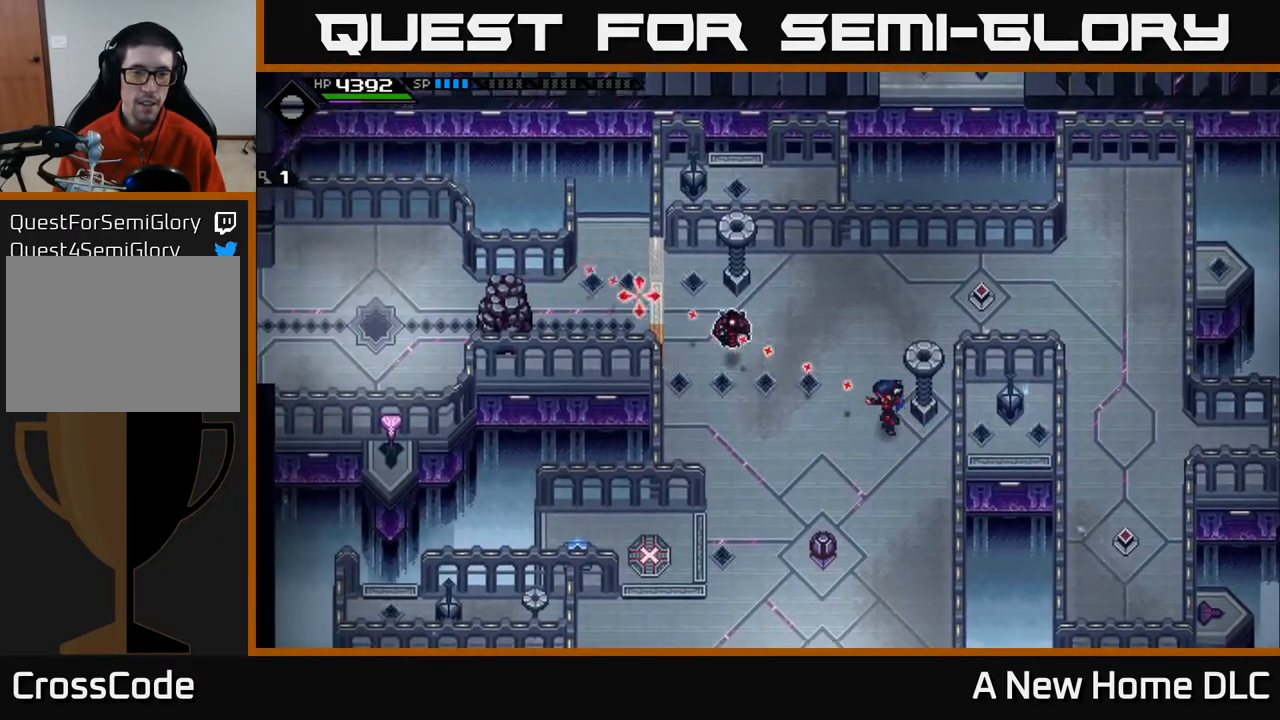
{"buttons": [], "left_stick": "center", "right_stick": "center", "events": [[33, "right_stick", "center"], [233, "left_stick", "center"], [333, "DPAD_LEFT", "down"], [383, "DPAD_LEFT", "up"]]}
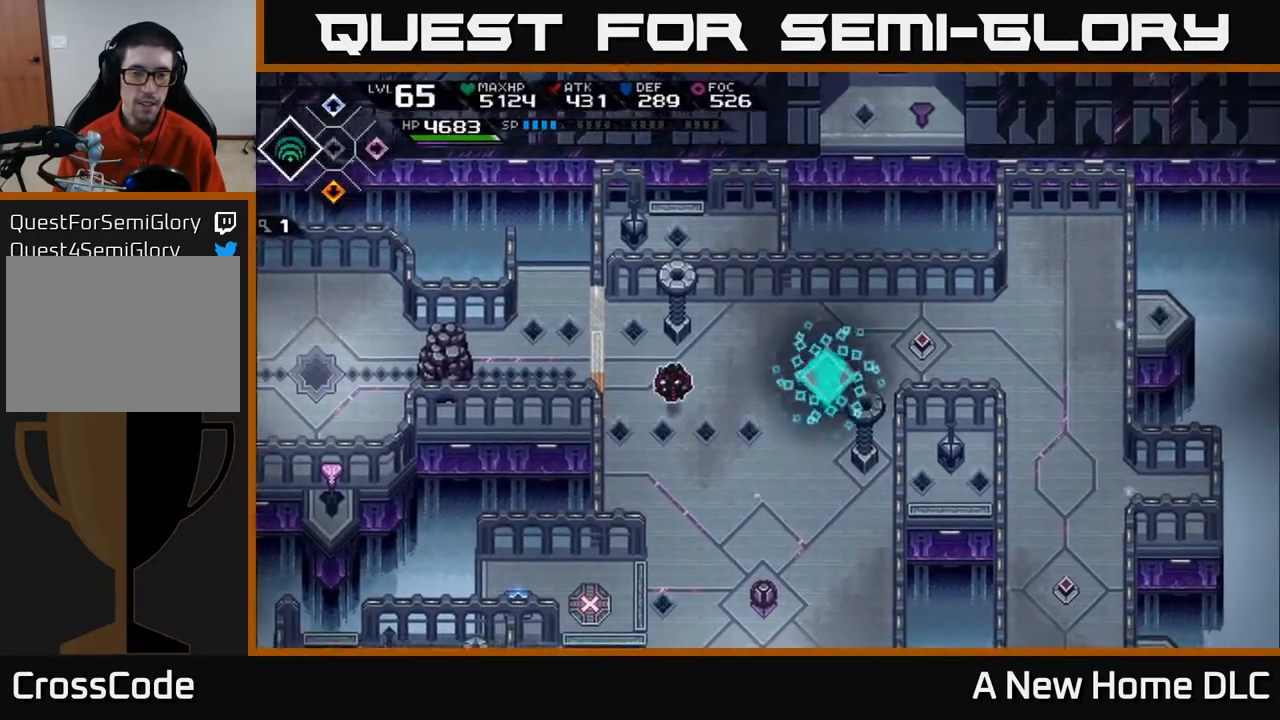
{"buttons": [], "left_stick": "down", "right_stick": "left", "events": [[150, "DPAD_RIGHT", "down"], [250, "DPAD_RIGHT", "up"], [267, "right_stick", "left"], [483, "left_stick", "down"]]}
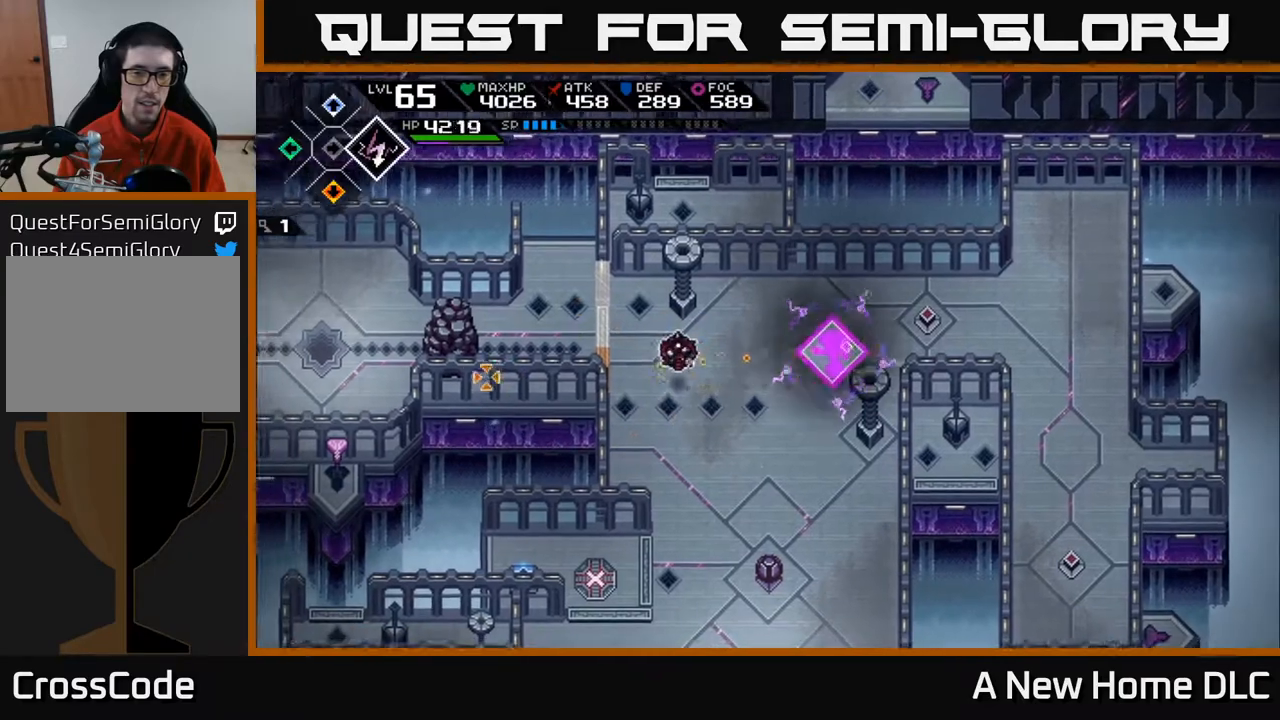
{"buttons": [], "left_stick": "center", "right_stick": "left", "events": [[83, "left_stick", "center"], [283, "DPAD_UP", "down"], [383, "DPAD_UP", "up"]]}
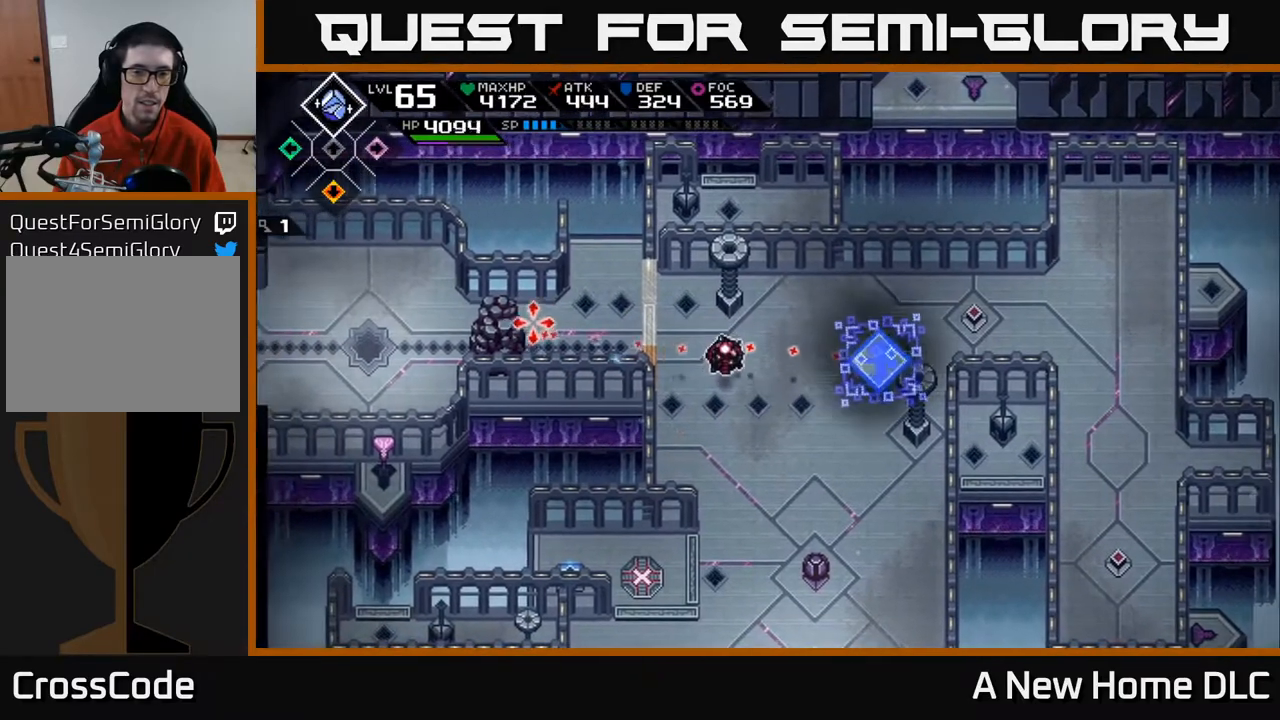
{"buttons": [], "left_stick": "center", "right_stick": "left", "events": [[167, "DPAD_DOWN", "down"], [250, "DPAD_DOWN", "up"]]}
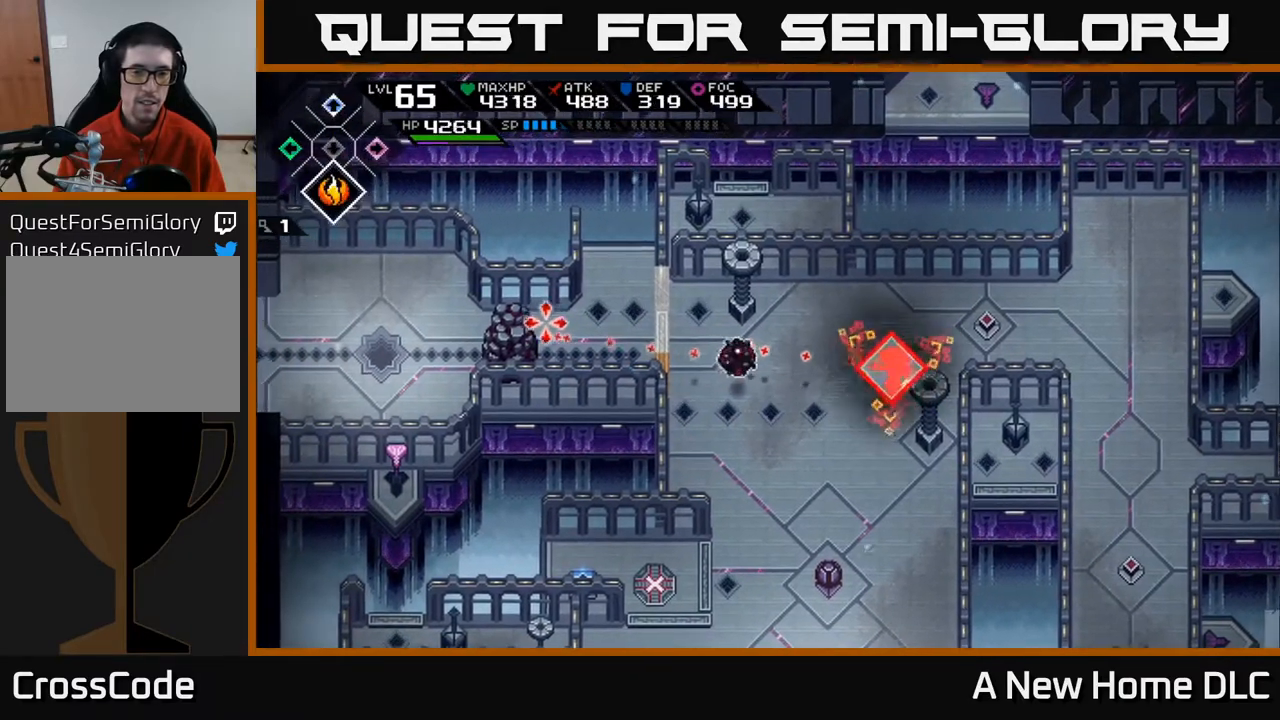
{"buttons": [], "left_stick": "center", "right_stick": "left", "events": [[33, "R1", "down"], [150, "R1", "up"]]}
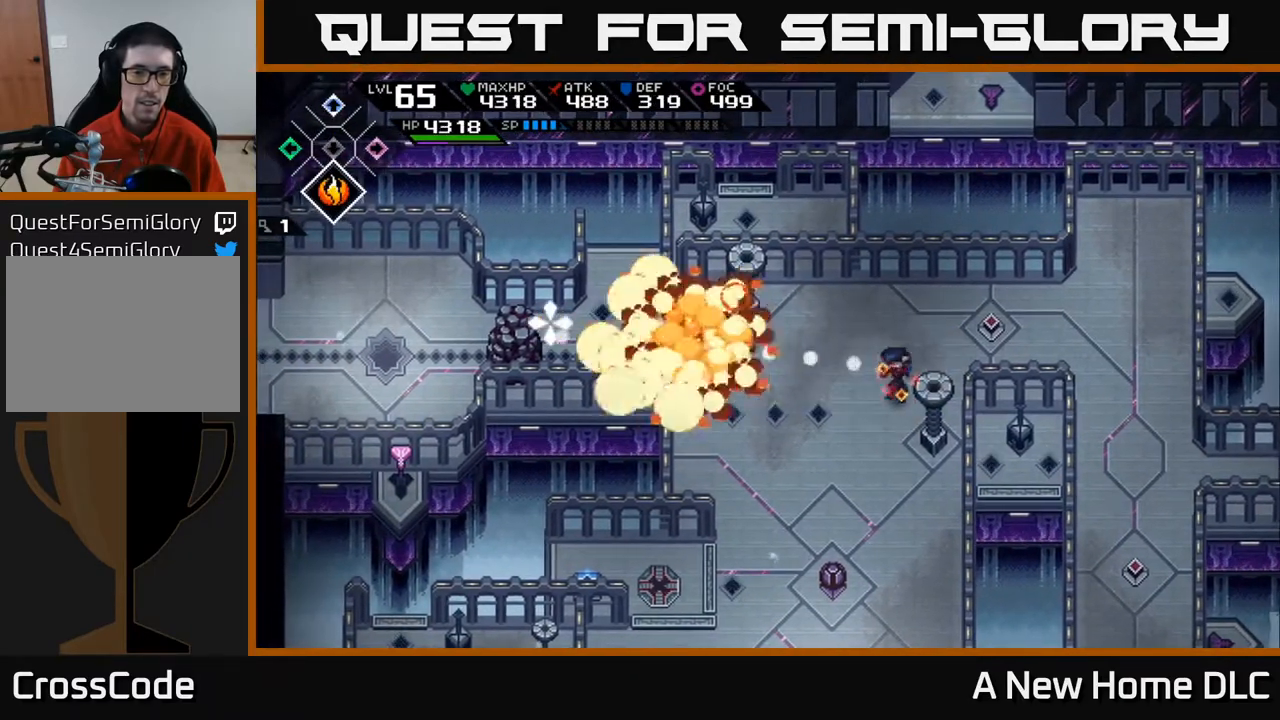
{"buttons": [], "left_stick": "center", "right_stick": "center", "events": [[500, "right_stick", "center"]]}
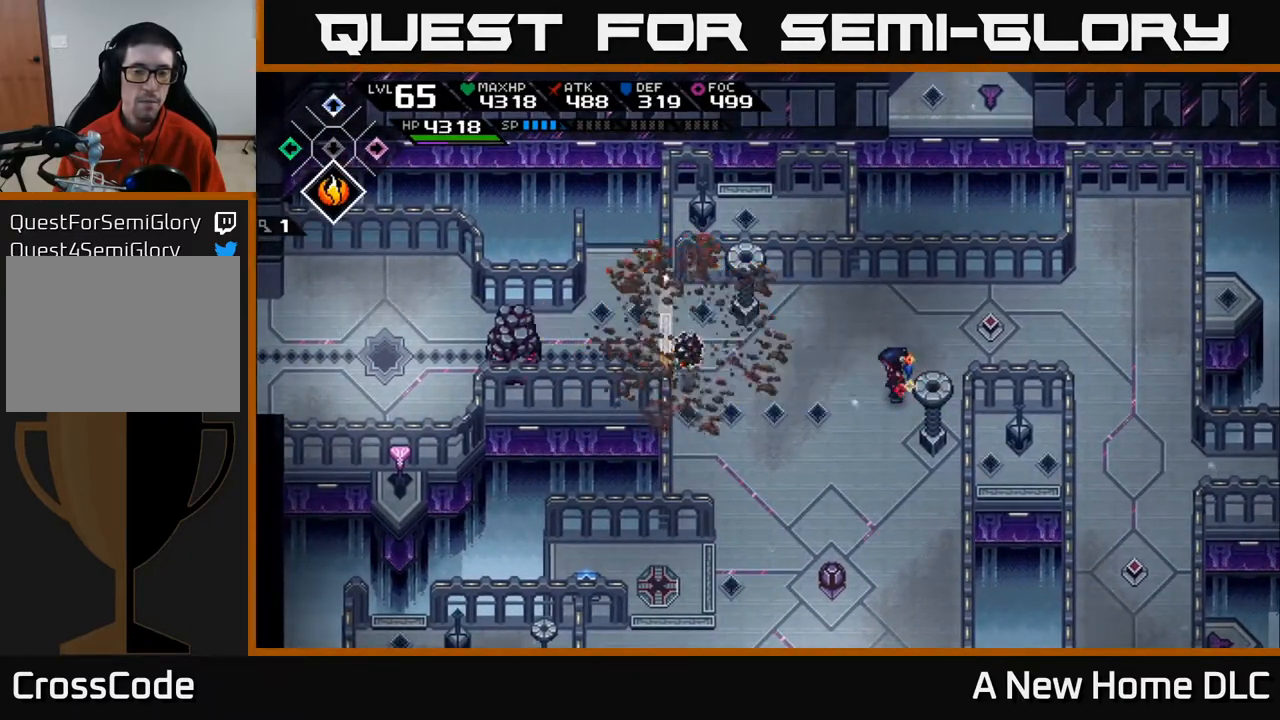
{"buttons": [], "left_stick": "center", "right_stick": "center", "events": [[150, "left_stick", "down"], [367, "left_stick", "center"]]}
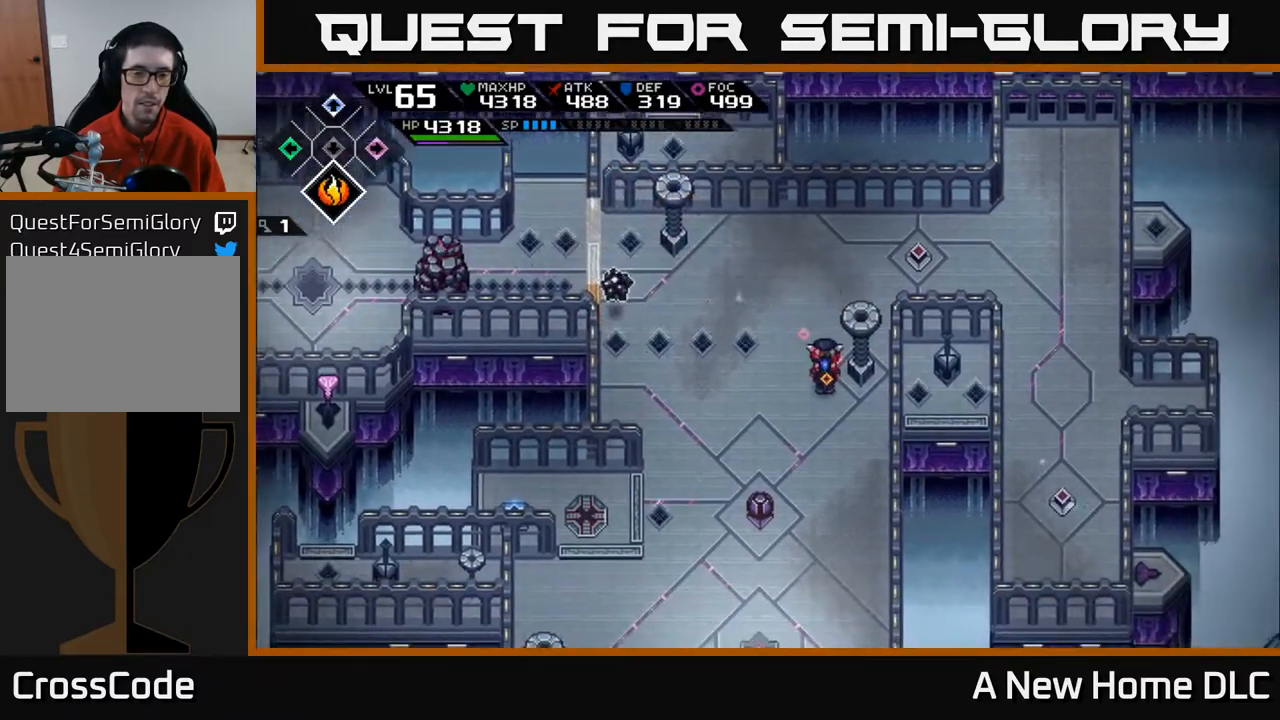
{"buttons": [], "left_stick": "center", "right_stick": "center", "events": [[33, "DPAD_RIGHT", "down"], [133, "DPAD_RIGHT", "up"]]}
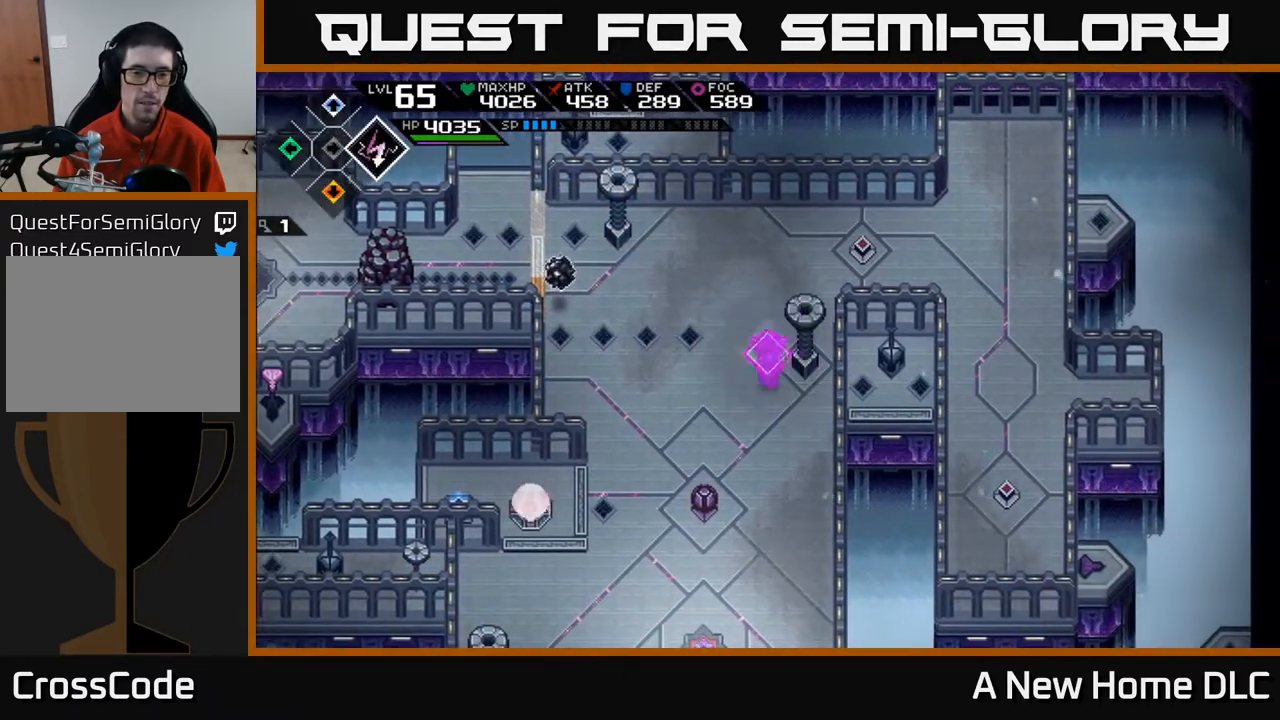
{"buttons": [], "left_stick": "down", "right_stick": "center", "events": [[417, "left_stick", "down"]]}
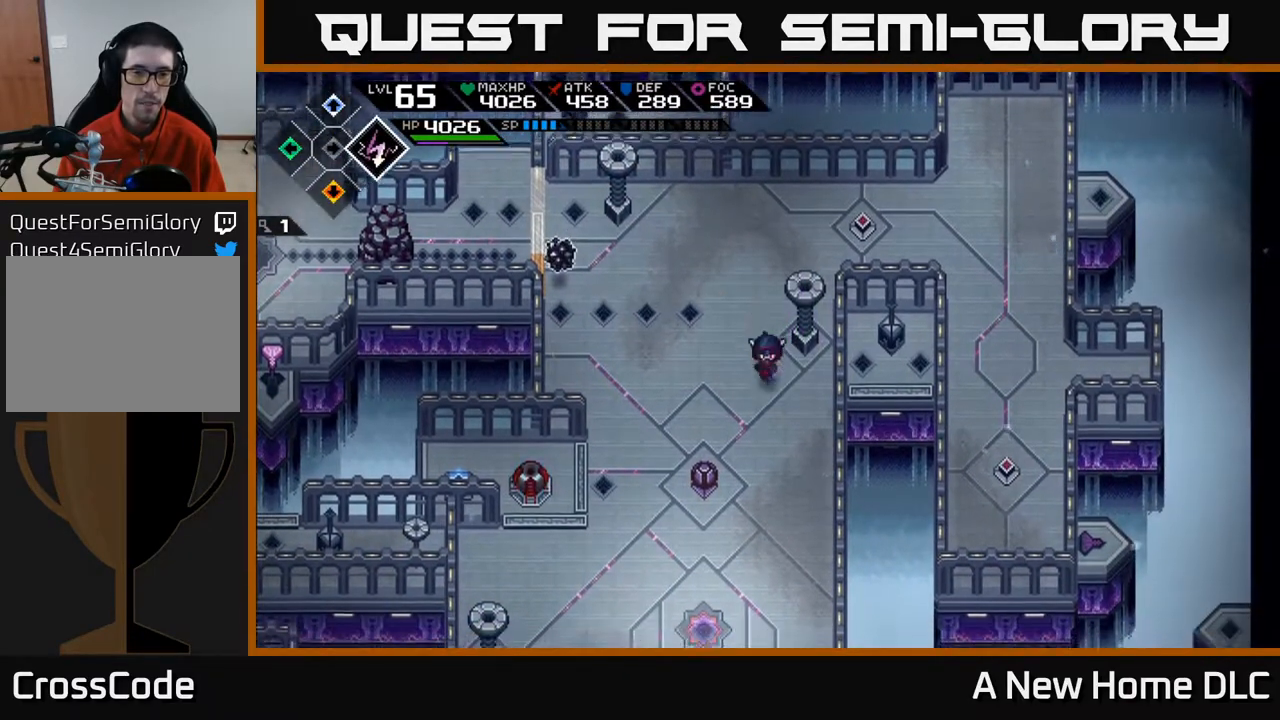
{"buttons": ["R1"], "left_stick": "down", "right_stick": "up-left", "events": [[50, "right_stick", "up-left"], [483, "R1", "down"]]}
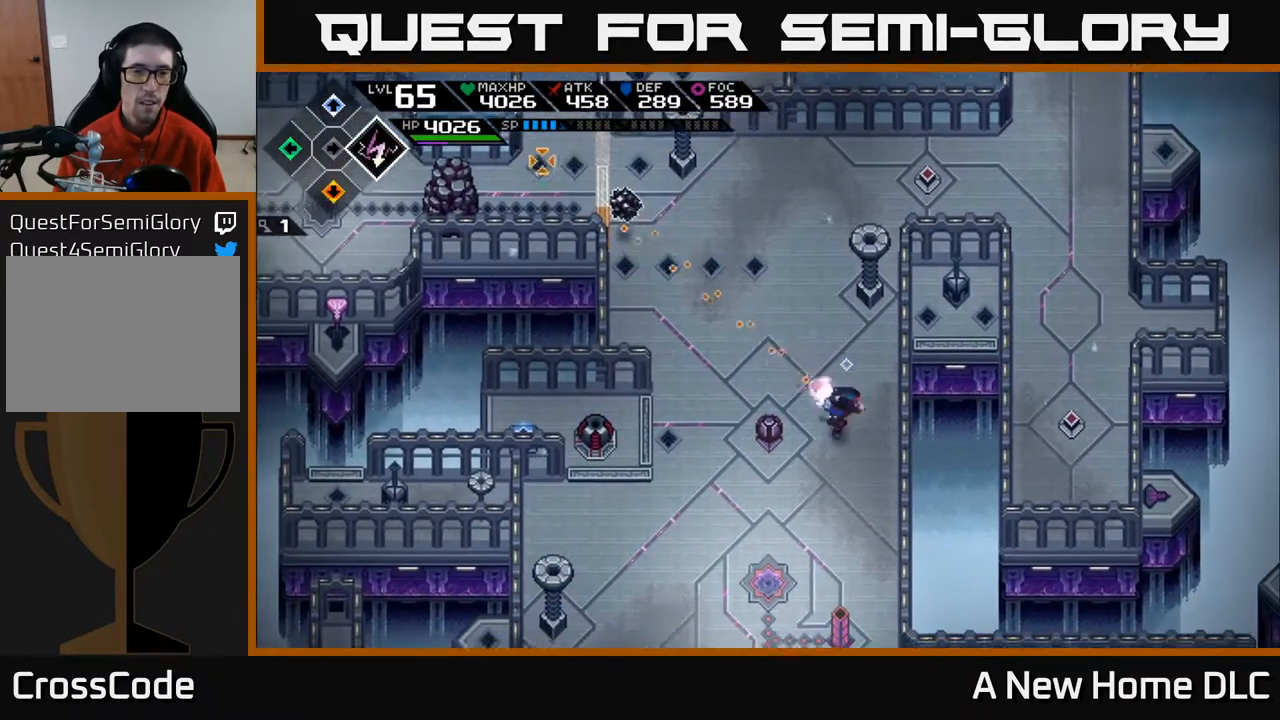
{"buttons": [], "left_stick": "down", "right_stick": "center", "events": [[117, "R1", "up"], [467, "right_stick", "center"]]}
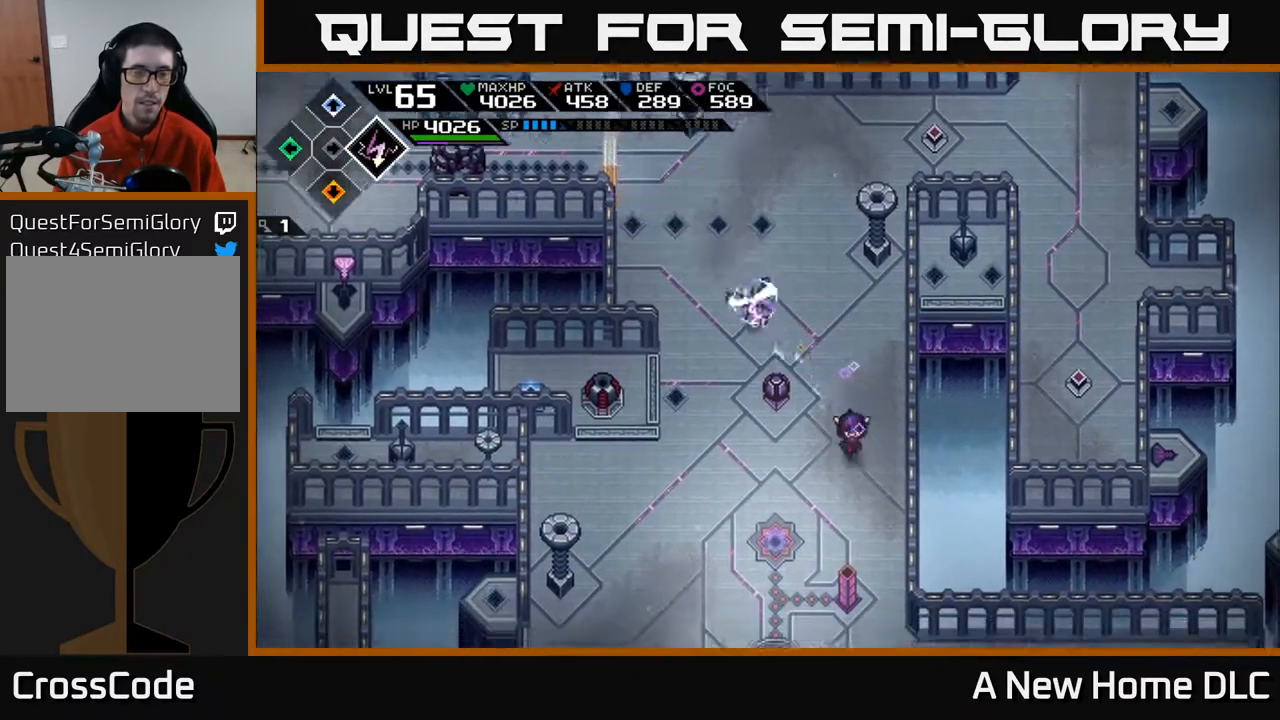
{"buttons": [], "left_stick": "left", "right_stick": "up-left", "events": [[133, "left_stick", "down-left"], [233, "right_stick", "up-left"], [367, "left_stick", "left"]]}
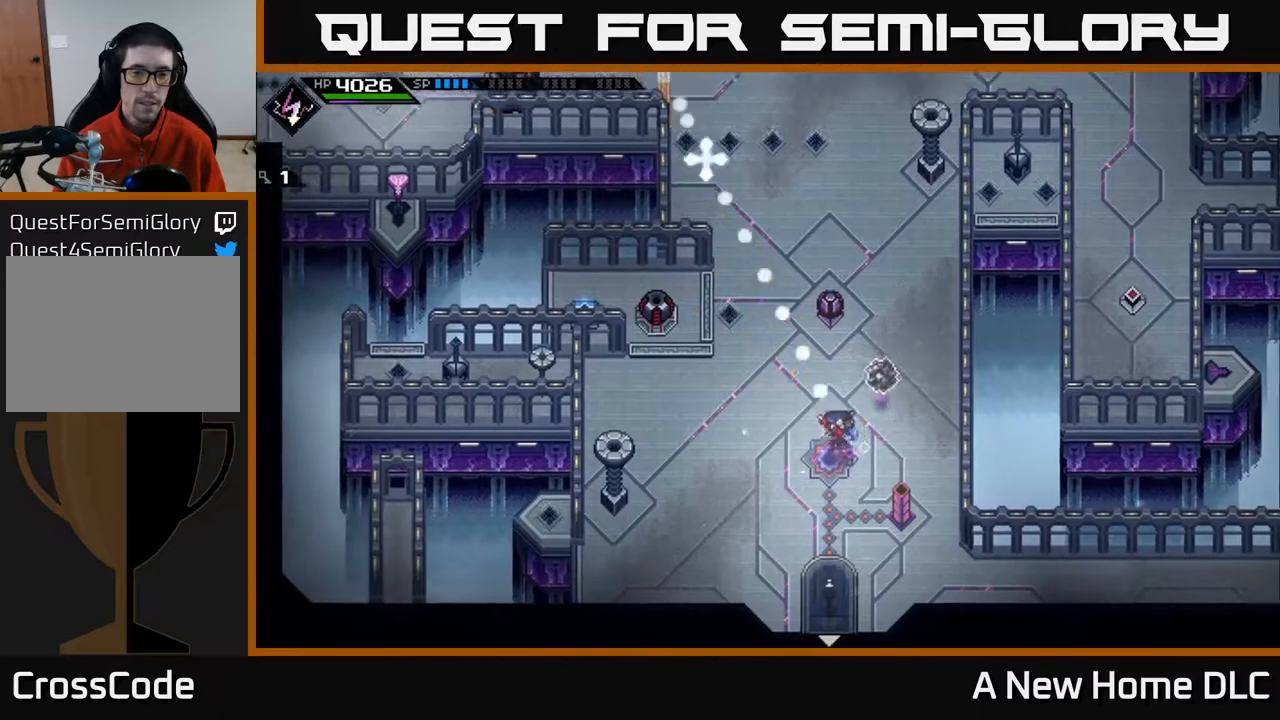
{"buttons": [], "left_stick": "left", "right_stick": "up-right", "events": [[367, "right_stick", "up-right"]]}
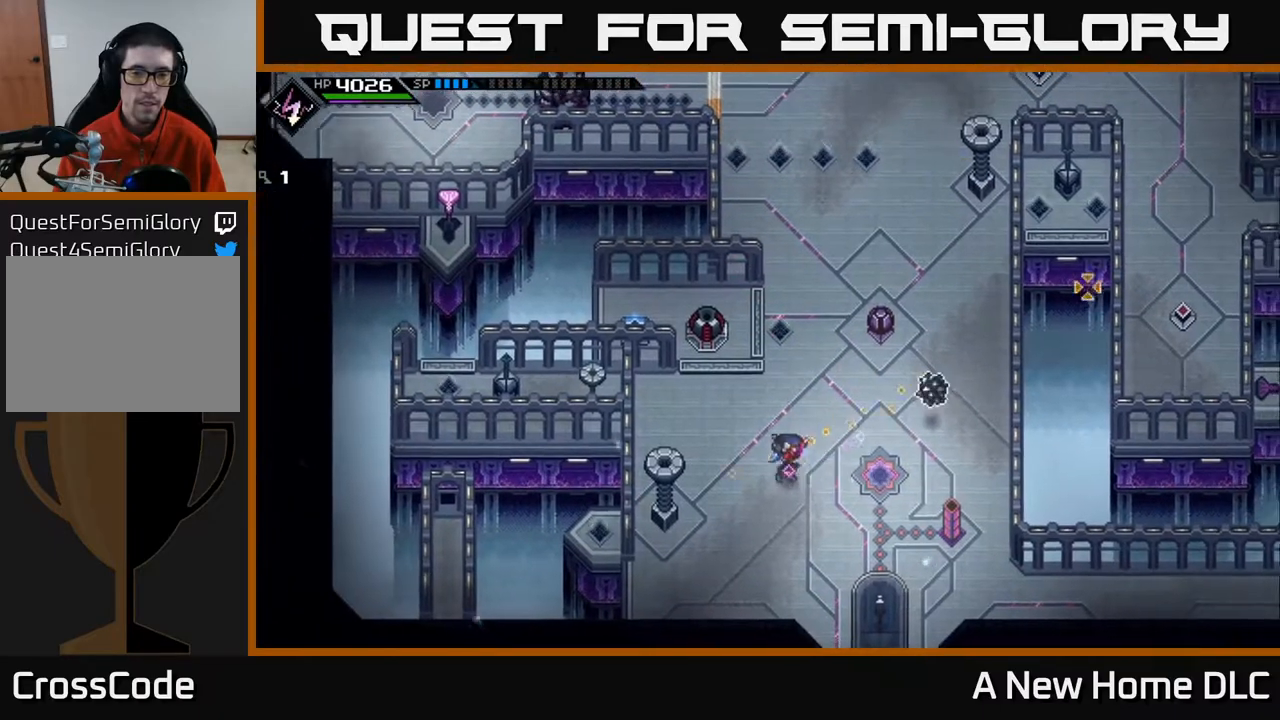
{"buttons": [], "left_stick": "center", "right_stick": "up-right", "events": [[417, "left_stick", "center"]]}
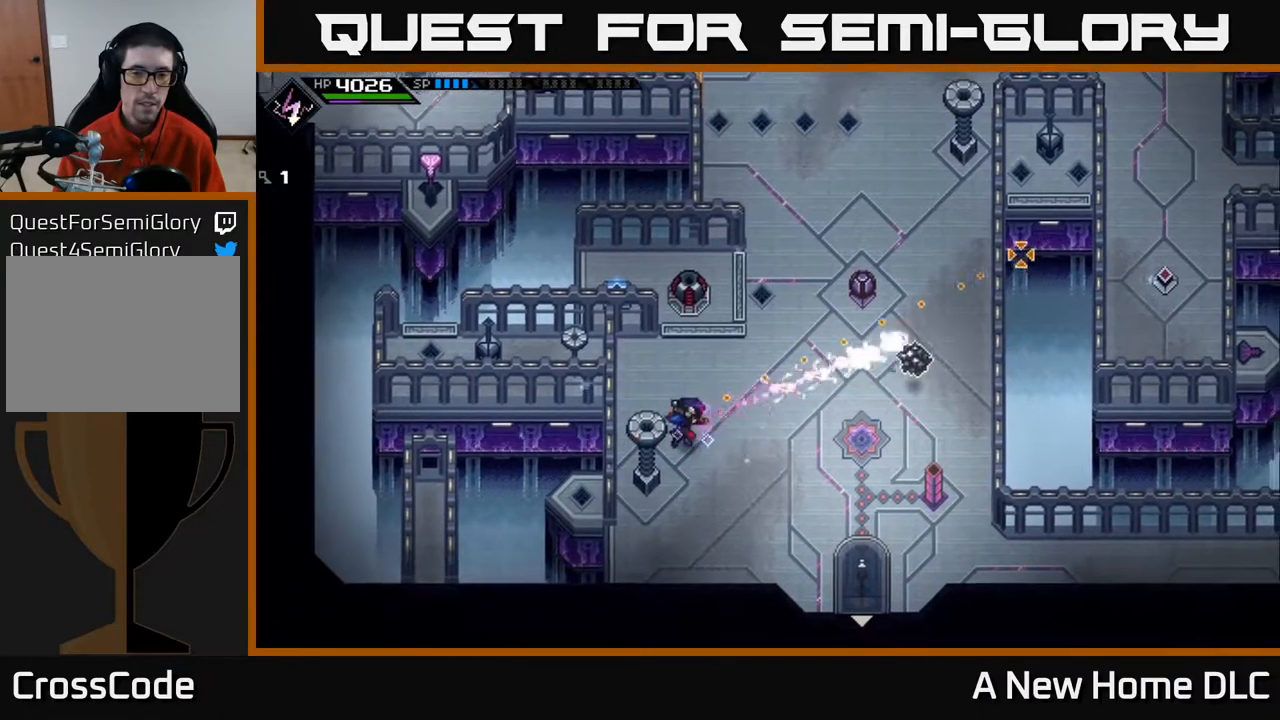
{"buttons": [], "left_stick": "center", "right_stick": "up-left", "events": [[117, "DPAD_LEFT", "down"], [217, "DPAD_LEFT", "up"], [333, "right_stick", "up"], [433, "right_stick", "up-left"]]}
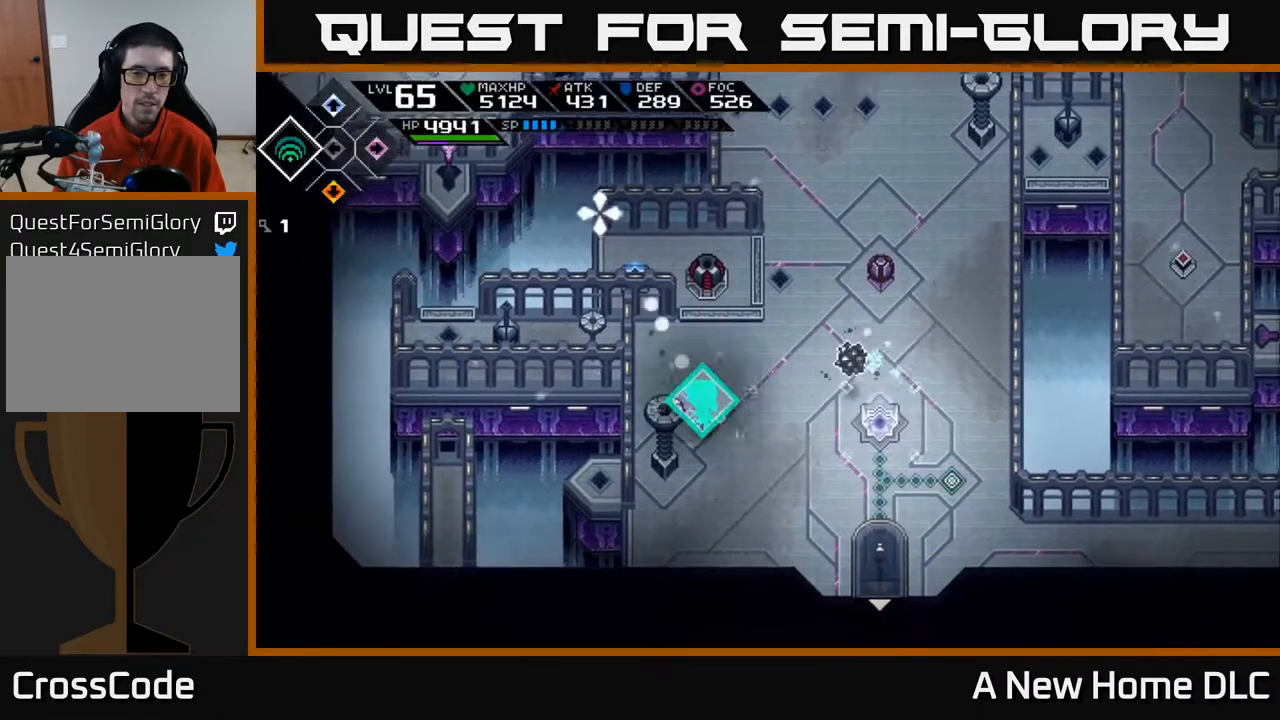
{"buttons": [], "left_stick": "right", "right_stick": "center", "events": [[50, "right_stick", "up"], [100, "DPAD_LEFT", "down"], [167, "DPAD_LEFT", "up"], [333, "right_stick", "center"], [350, "left_stick", "right"]]}
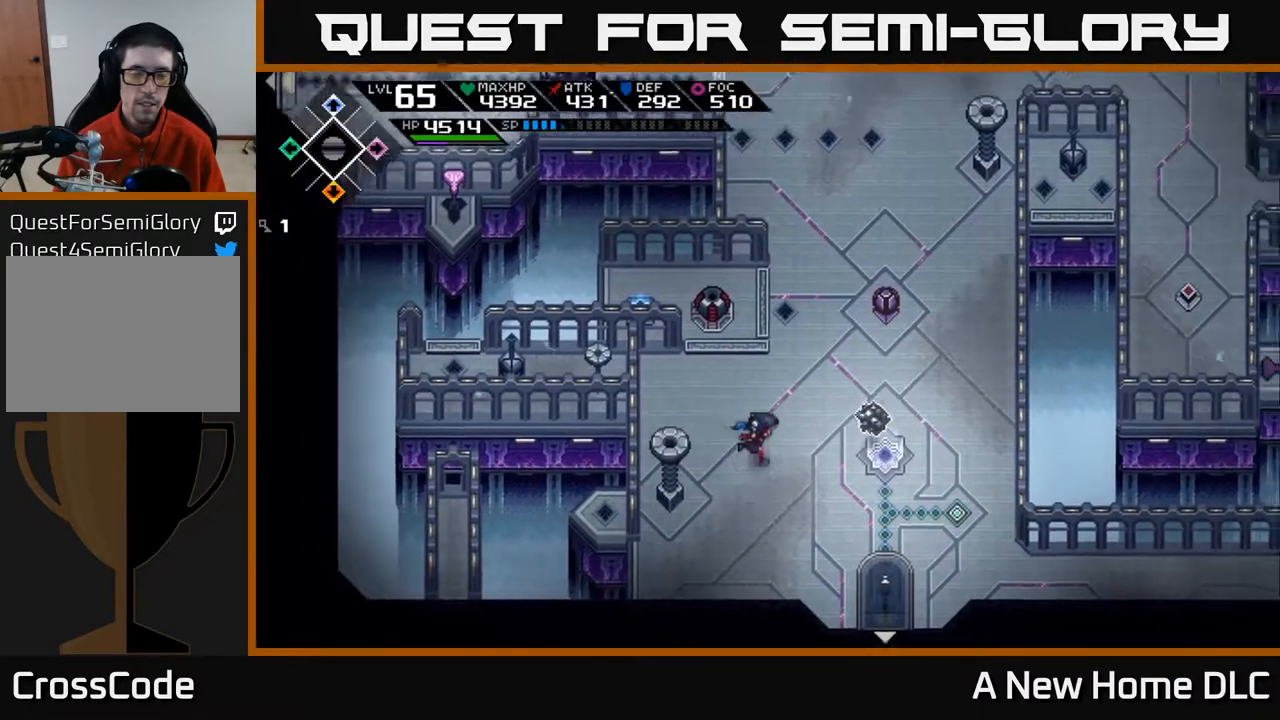
{"buttons": [], "left_stick": "right", "right_stick": "left", "events": [[167, "left_stick", "down-right"], [250, "right_stick", "left"], [450, "left_stick", "right"]]}
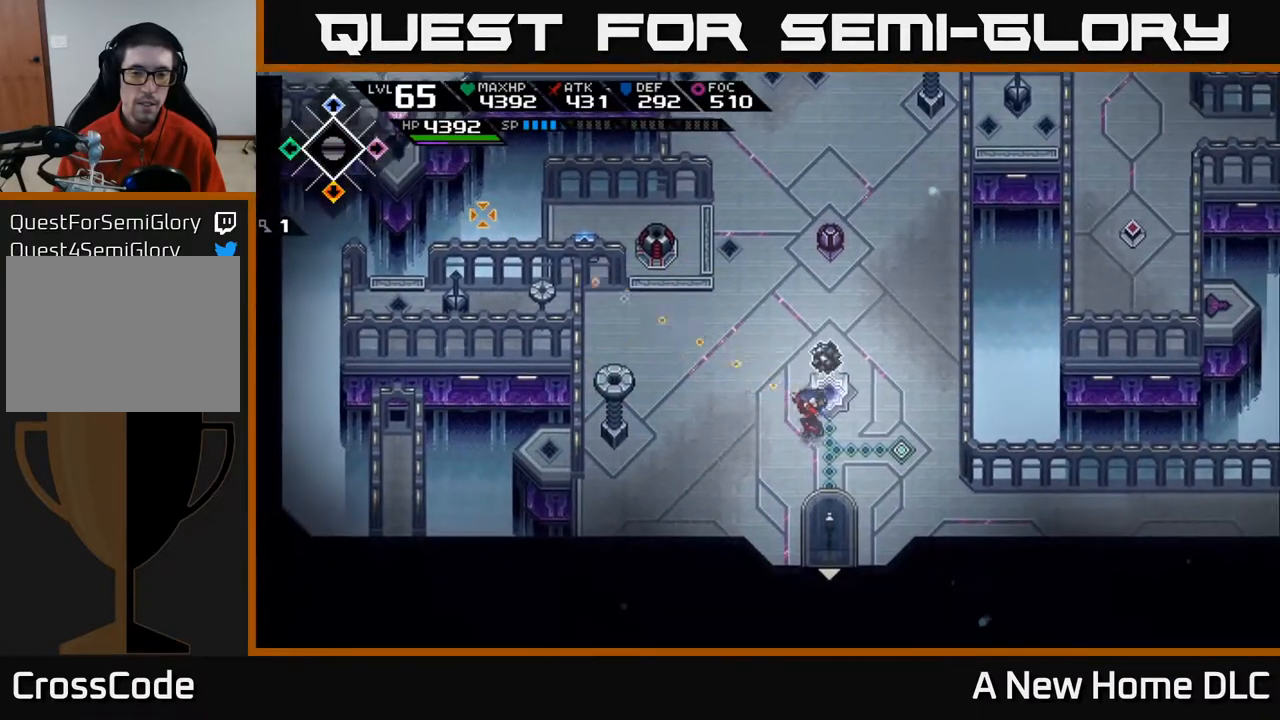
{"buttons": ["R1"], "left_stick": "up-right", "right_stick": "left", "events": [[183, "left_stick", "up-right"], [317, "R1", "down"]]}
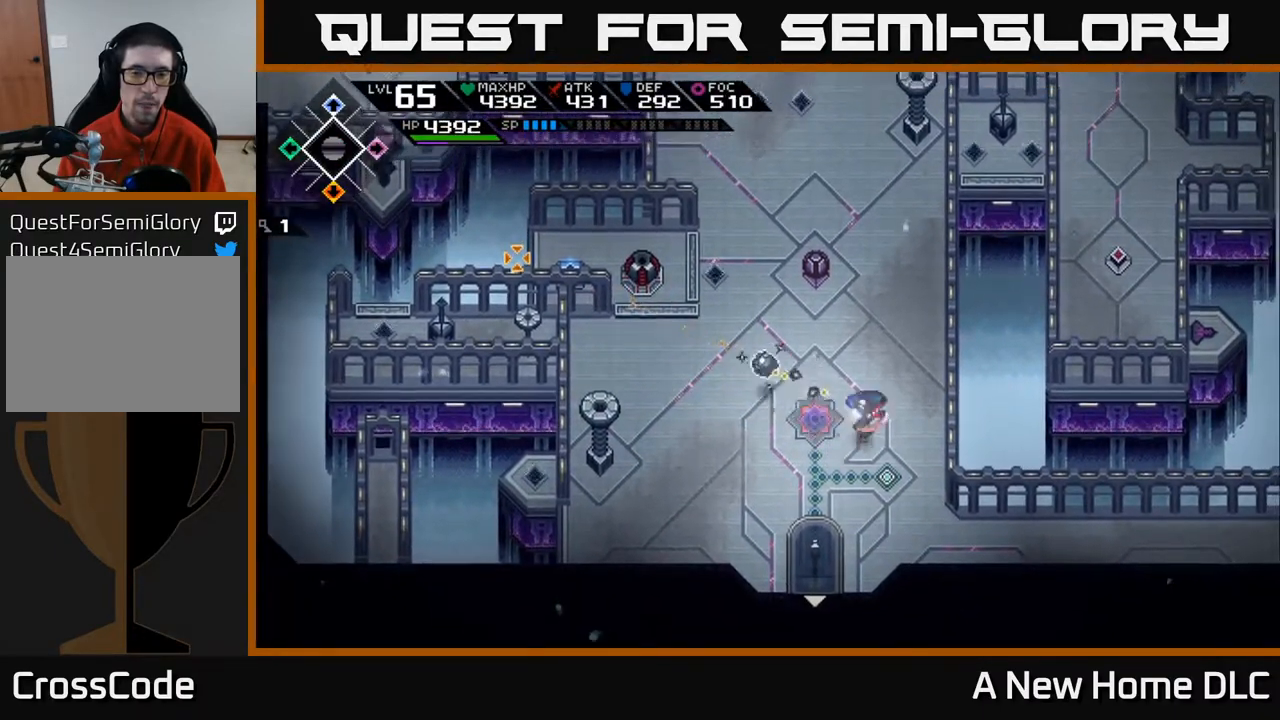
{"buttons": [], "left_stick": "left", "right_stick": "up-left", "events": [[17, "left_stick", "center"], [317, "left_stick", "left"], [350, "R1", "up"], [383, "right_stick", "up-left"]]}
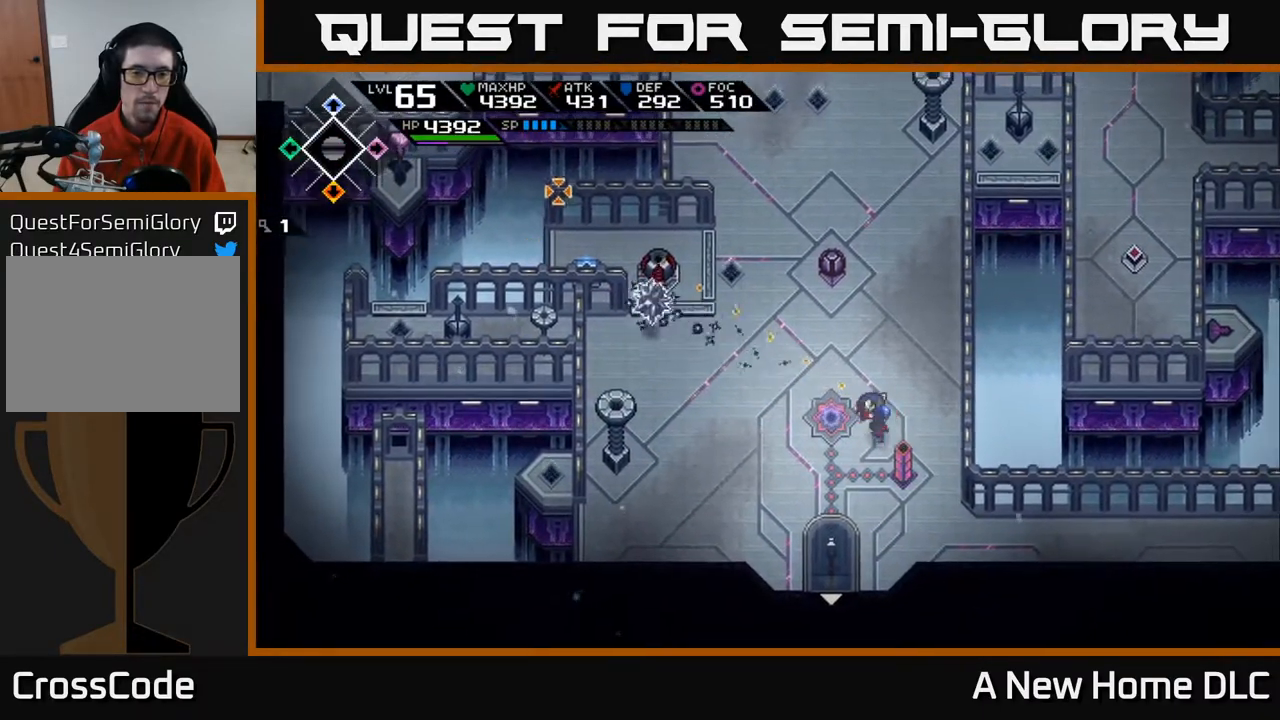
{"buttons": [], "left_stick": "left", "right_stick": "up-left", "events": []}
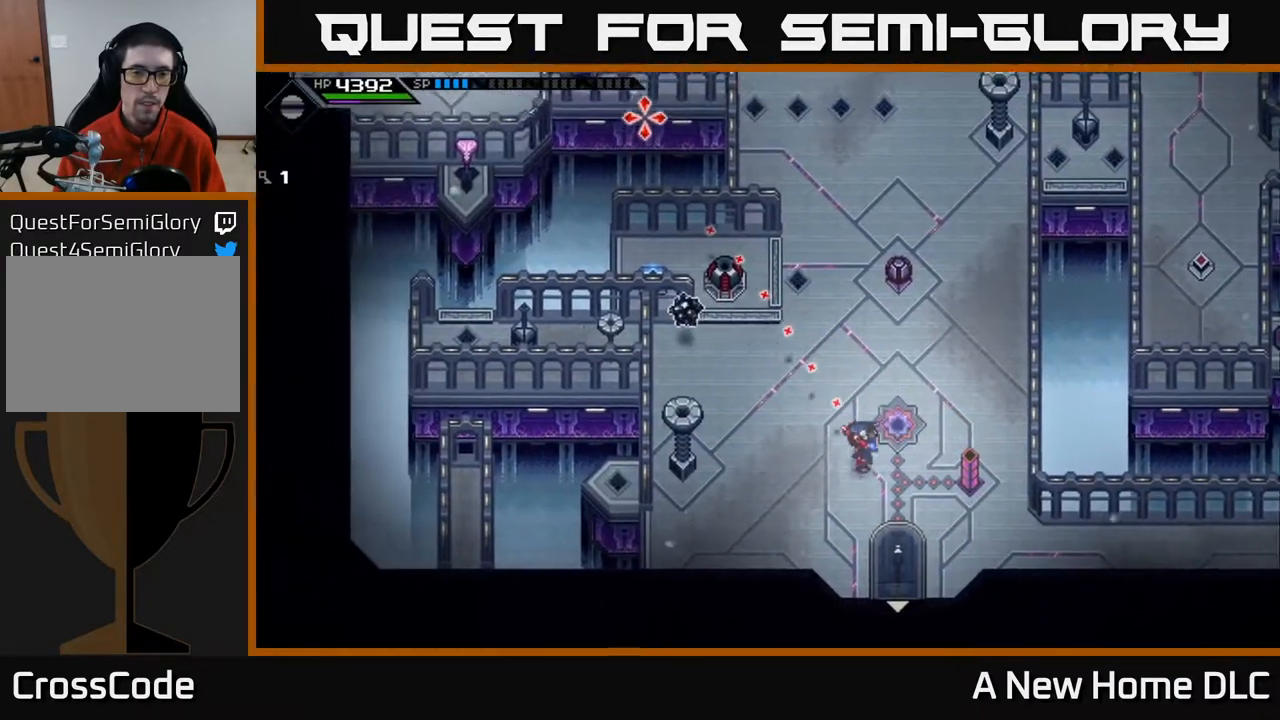
{"buttons": [], "left_stick": "up-left", "right_stick": "center", "events": [[233, "right_stick", "up"], [317, "left_stick", "up-left"], [367, "right_stick", "center"]]}
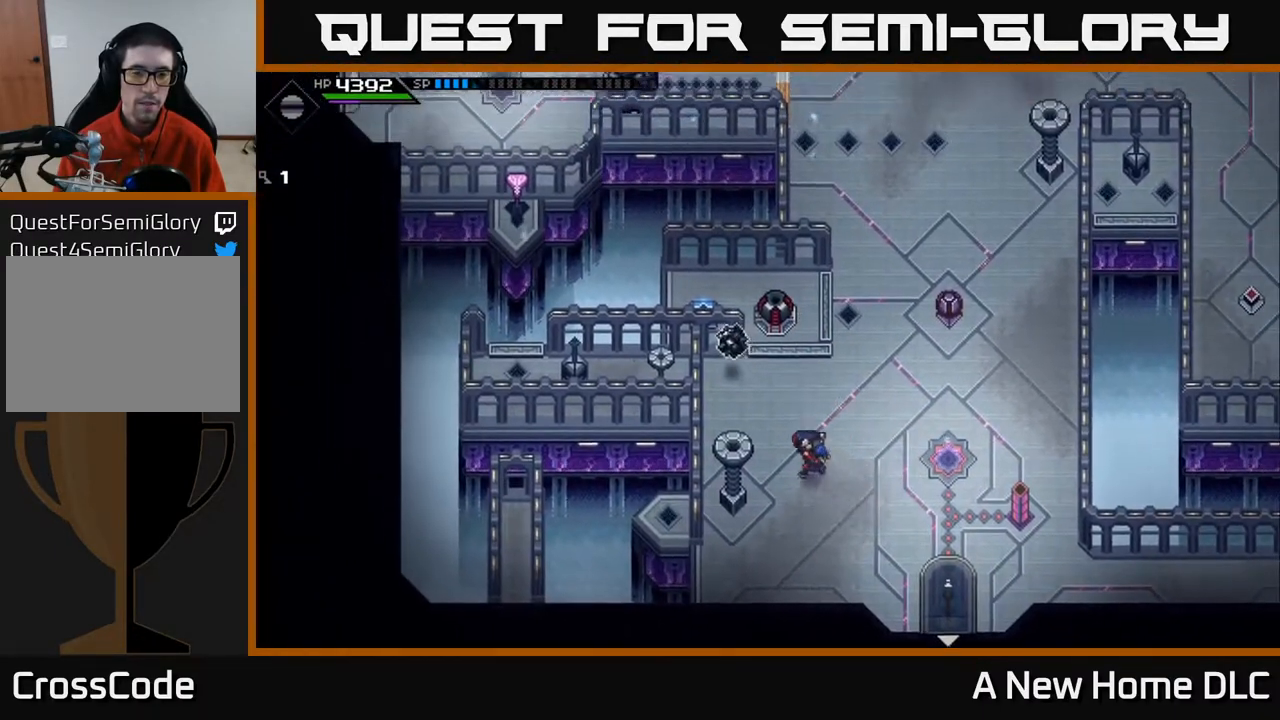
{"buttons": [], "left_stick": "up-left", "right_stick": "up-right", "events": [[183, "left_stick", "left"], [200, "right_stick", "up-right"], [483, "left_stick", "up-left"]]}
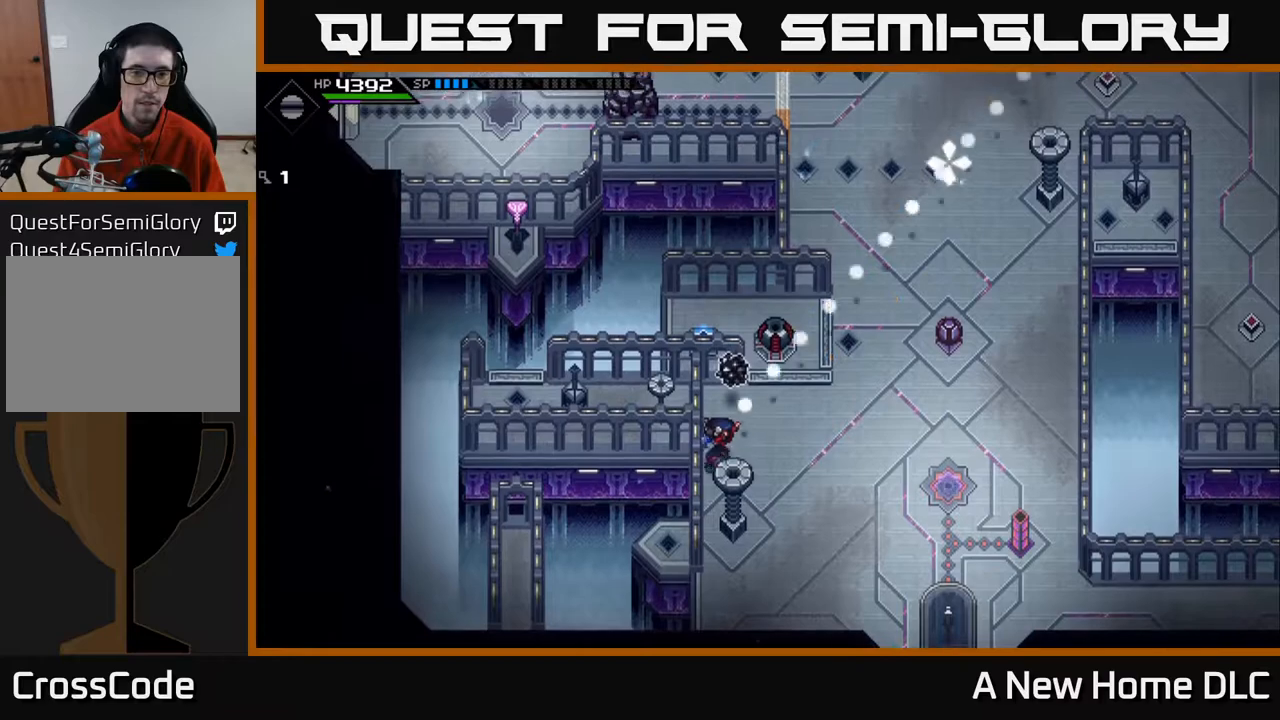
{"buttons": [], "left_stick": "right", "right_stick": "center", "events": [[200, "R1", "down"], [233, "left_stick", "right"], [250, "R1", "up"], [400, "right_stick", "center"]]}
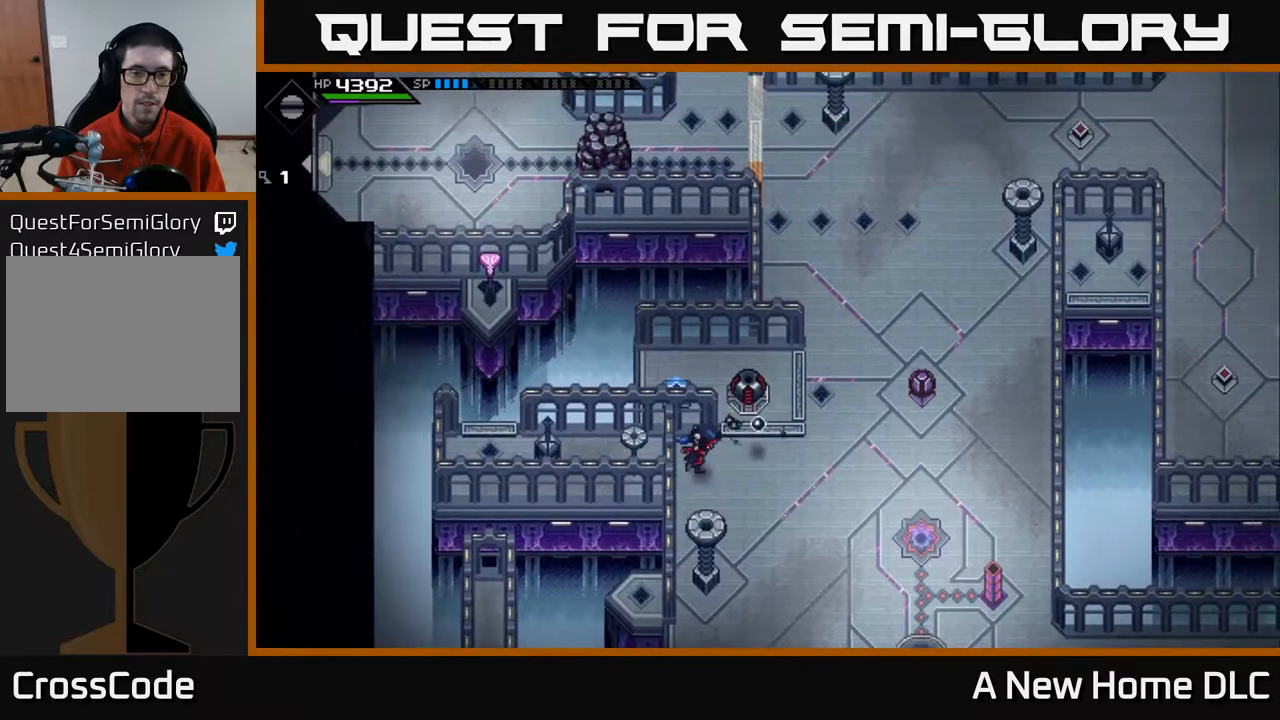
{"buttons": [], "left_stick": "down-right", "right_stick": "up", "events": [[117, "left_stick", "up"], [183, "right_stick", "up"], [200, "left_stick", "down-right"]]}
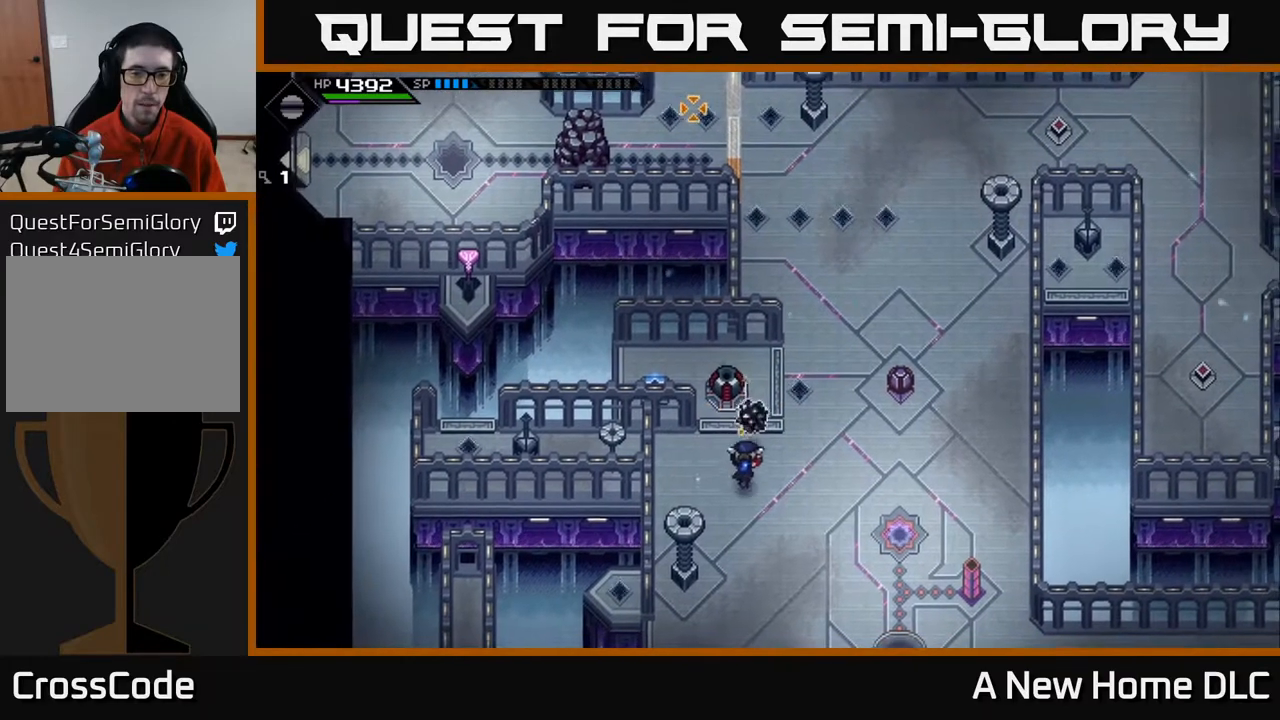
{"buttons": [], "left_stick": "center", "right_stick": "center", "events": [[83, "left_stick", "right"], [217, "R1", "down"], [250, "right_stick", "up-left"], [283, "R1", "up"], [317, "left_stick", "center"], [450, "right_stick", "center"]]}
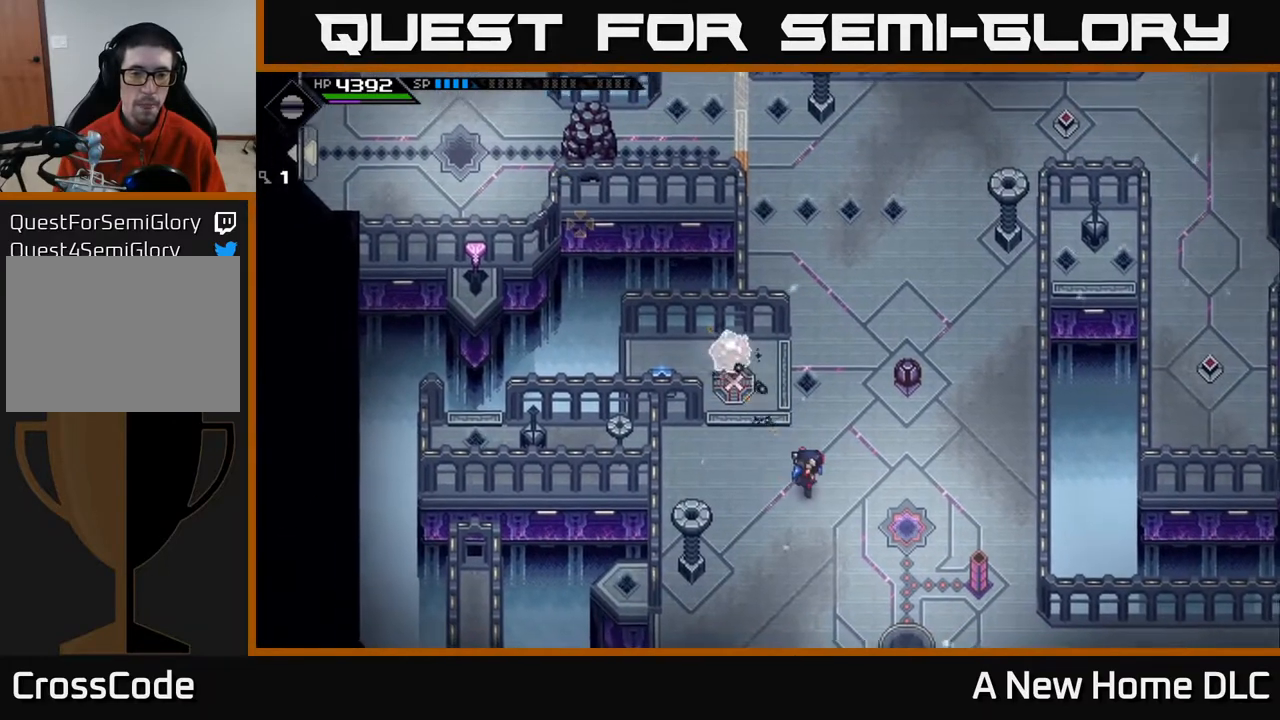
{"buttons": [], "left_stick": "center", "right_stick": "center", "events": []}